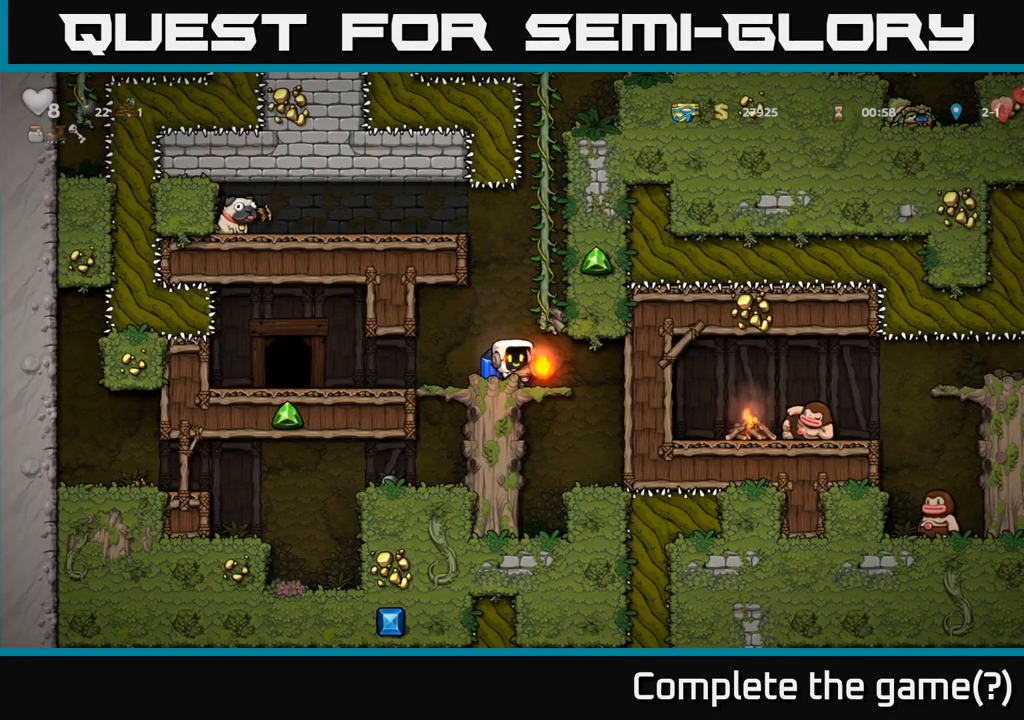
Gameplay with a controller (Xbox layout); each line is a JSON object with the inputs held at the frame after it. "events" lists button and stick changes between this image and that frame as [ms after this image, input, new state], when the widget could be followed in between. Not read: R3 right_stick.
{"buttons": [], "left_stick": "down-left", "events": [[67, "left_stick", "left"], [450, "left_stick", "down-left"]]}
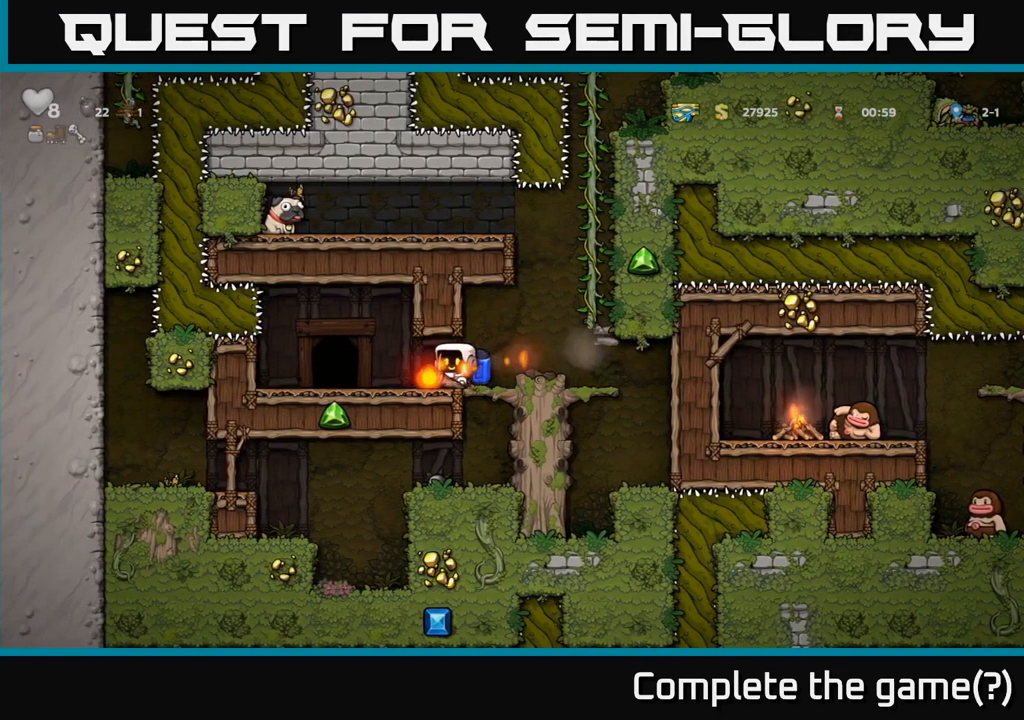
{"buttons": ["A"], "left_stick": "center", "events": [[33, "X", "down"], [100, "X", "up"], [167, "left_stick", "right"], [250, "A", "down"], [300, "left_stick", "up"], [350, "left_stick", "up-left"], [367, "A", "up"], [417, "A", "down"], [450, "left_stick", "center"]]}
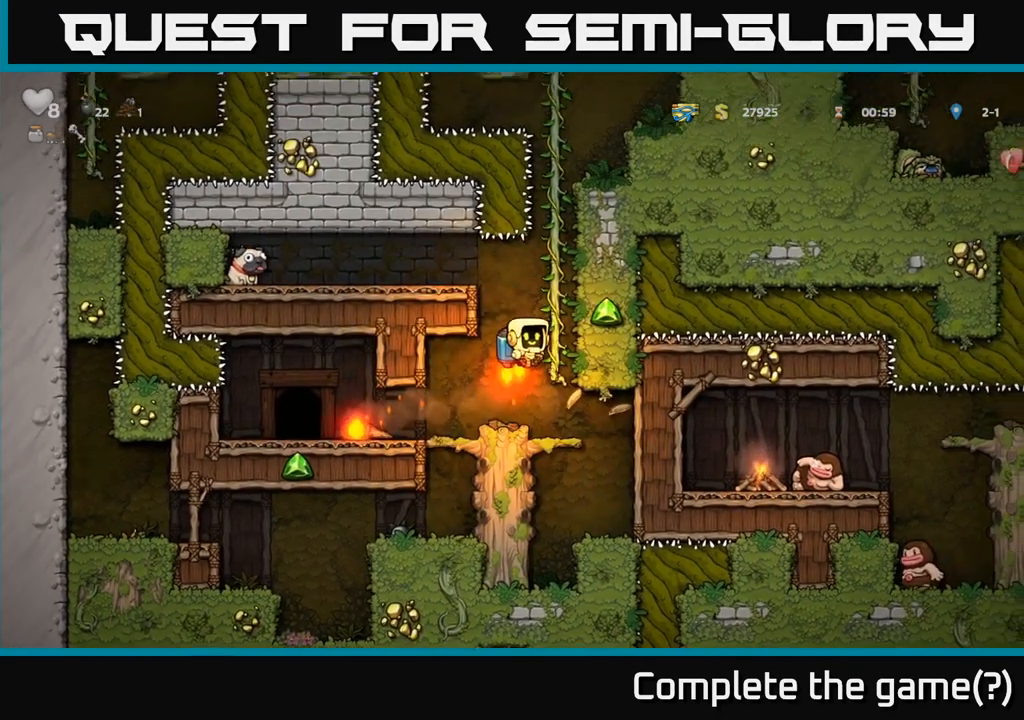
{"buttons": [], "left_stick": "left", "events": [[100, "left_stick", "left"], [117, "A", "up"]]}
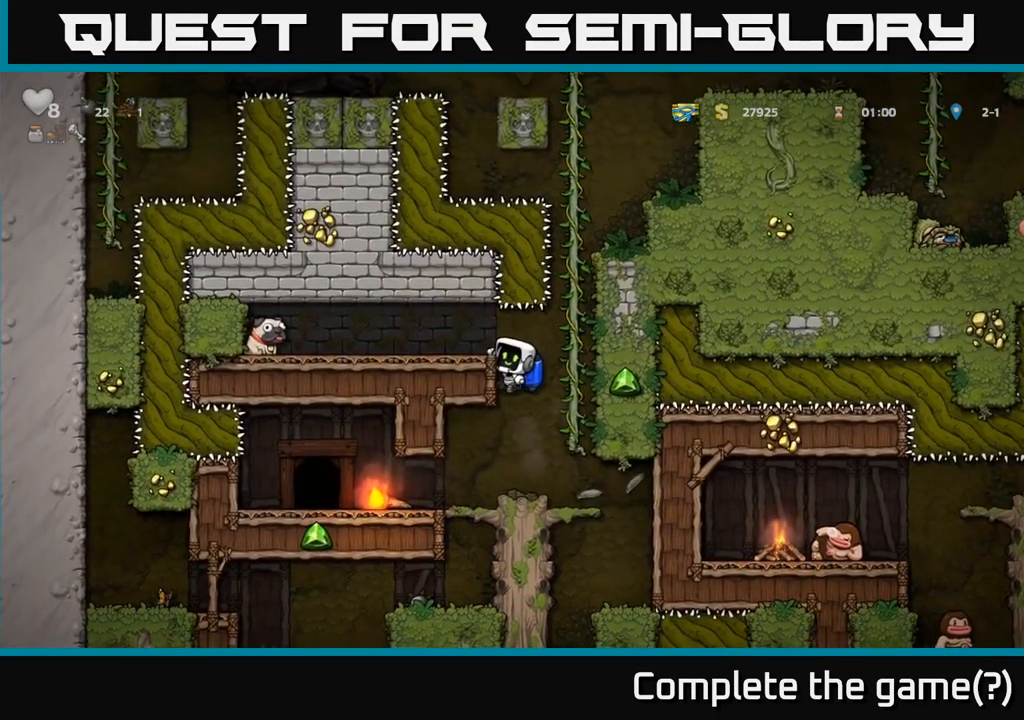
{"buttons": [], "left_stick": "left", "events": [[67, "A", "down"], [150, "A", "up"]]}
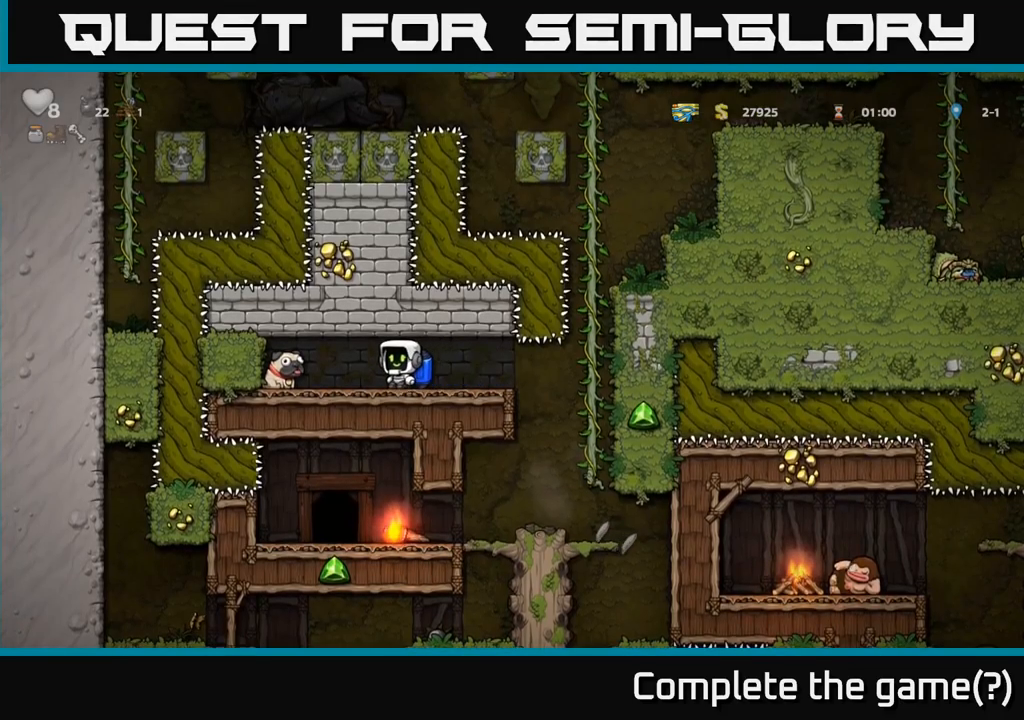
{"buttons": [], "left_stick": "right", "events": [[234, "X", "down"], [284, "left_stick", "down"], [317, "X", "up"], [367, "left_stick", "right"]]}
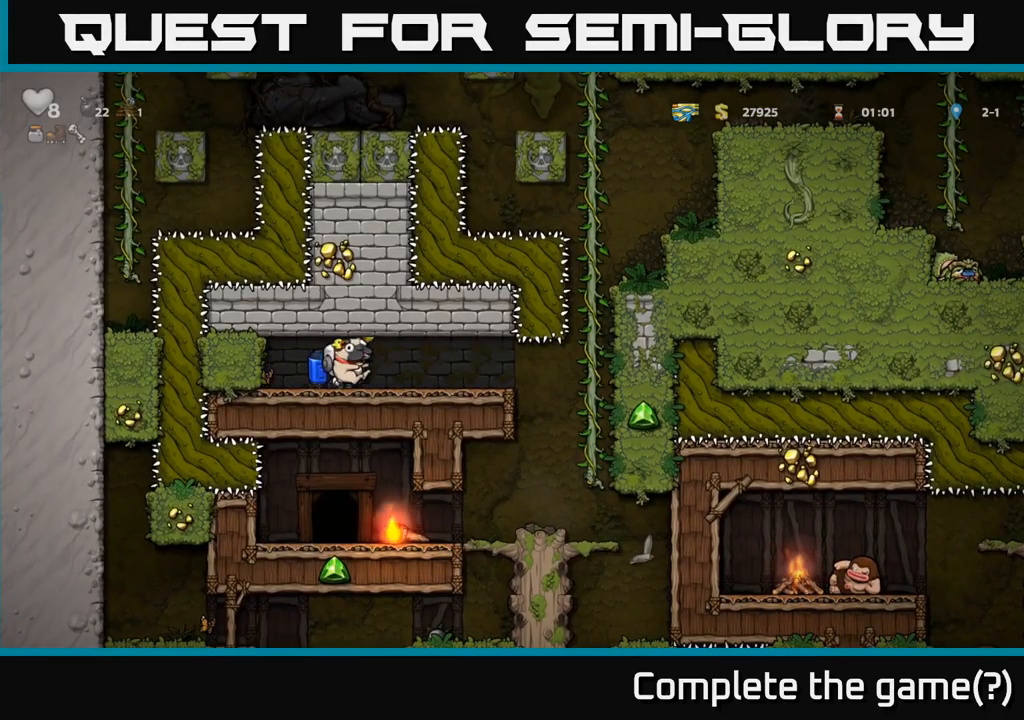
{"buttons": [], "left_stick": "up", "events": [[234, "left_stick", "center"], [500, "left_stick", "up"]]}
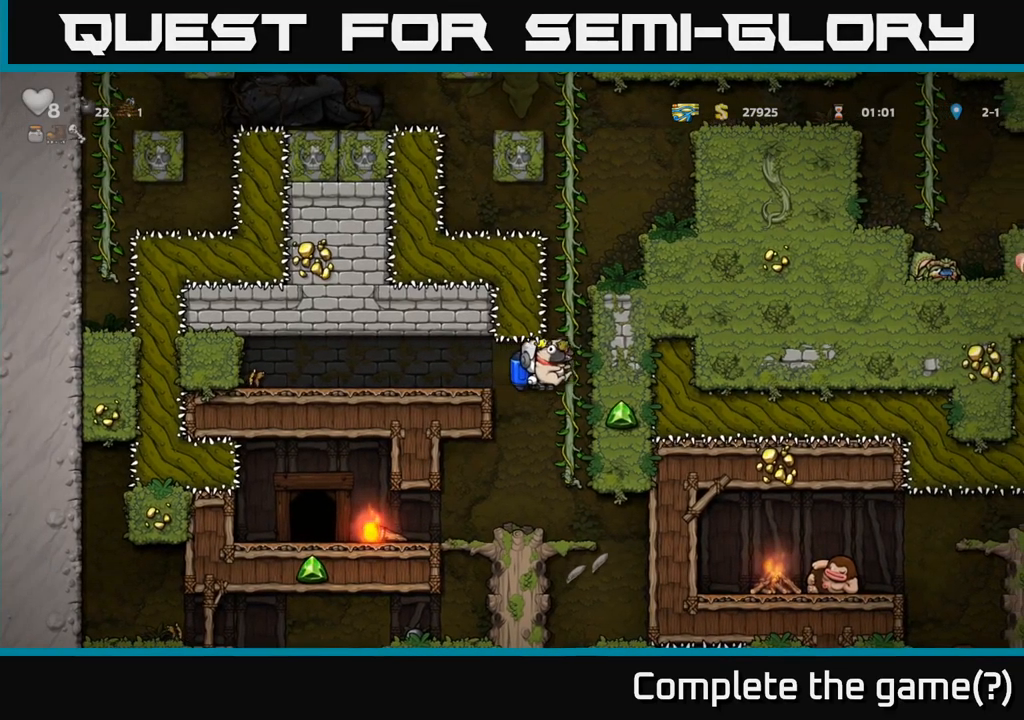
{"buttons": [], "left_stick": "up", "events": []}
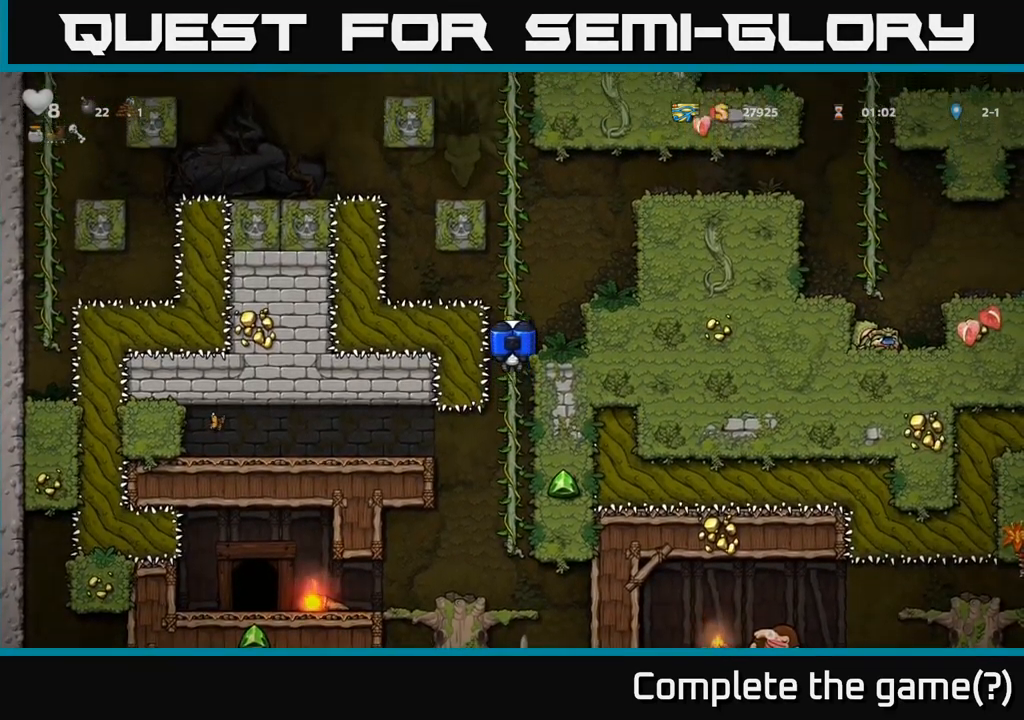
{"buttons": [], "left_stick": "up"}
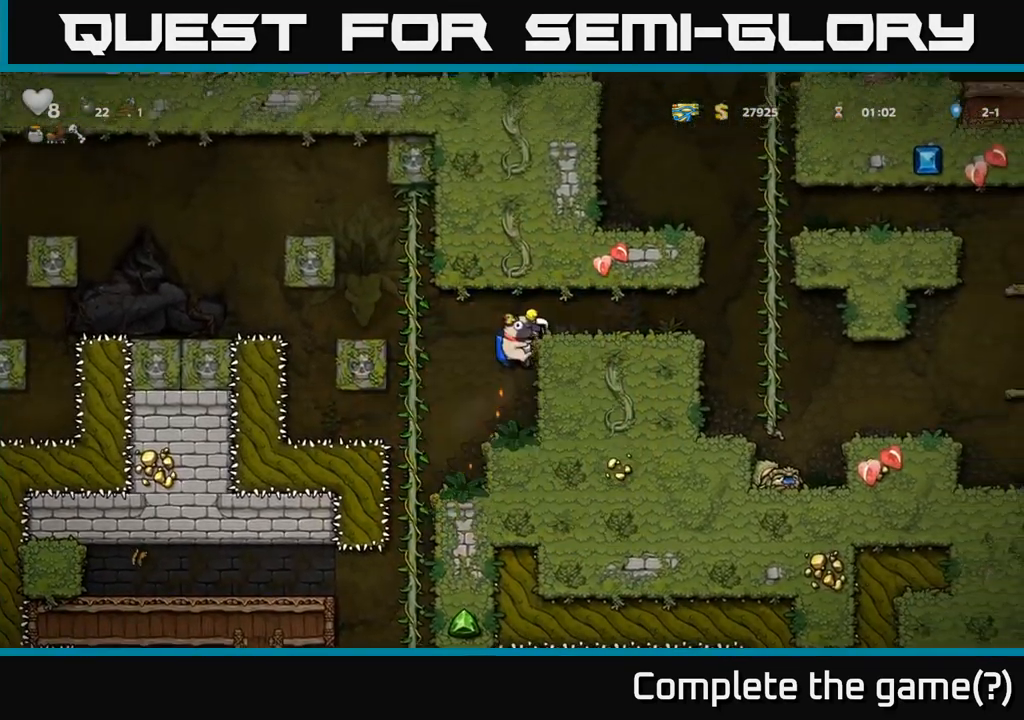
{"buttons": [], "left_stick": "up", "events": [[384, "A", "down"], [500, "A", "up"]]}